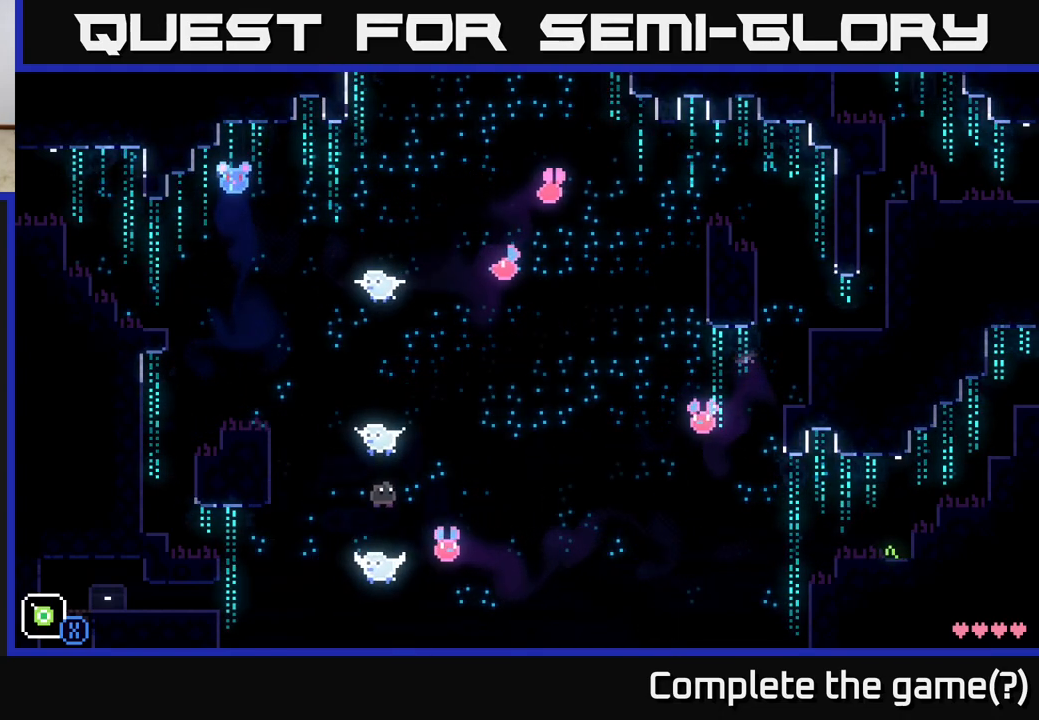
Gameplay with a controller (Xbox layout); each line is a JSON object with the inputs held at the frame after it. "events" lists button and stick changes between this image and that frame as [ms after this image, input, new state], when the widget could be followed in between.
{"buttons": [], "left_stick": "right", "right_stick": "center", "events": [[133, "A", "up"]]}
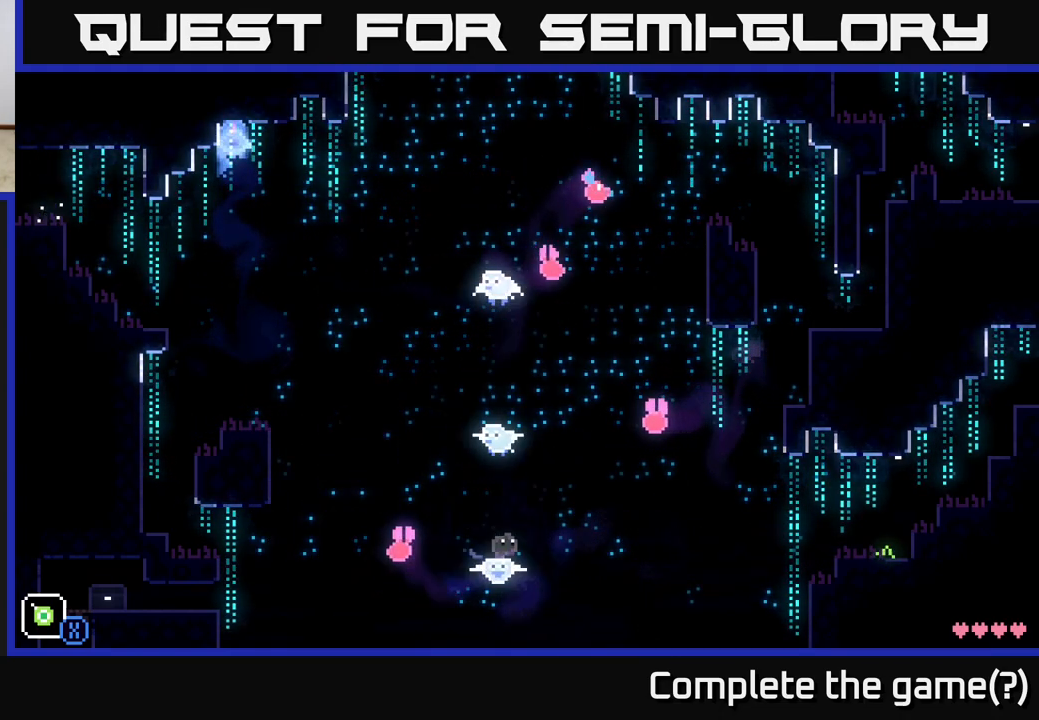
{"buttons": [], "left_stick": "right", "right_stick": "center", "events": []}
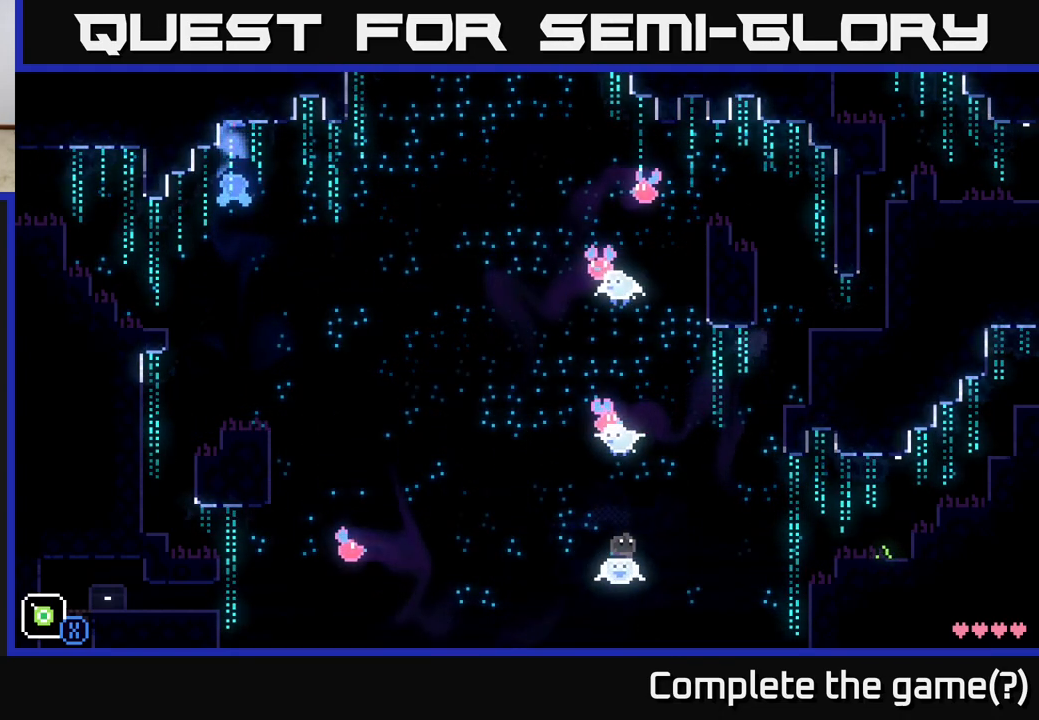
{"buttons": [], "left_stick": "right", "right_stick": "center", "events": []}
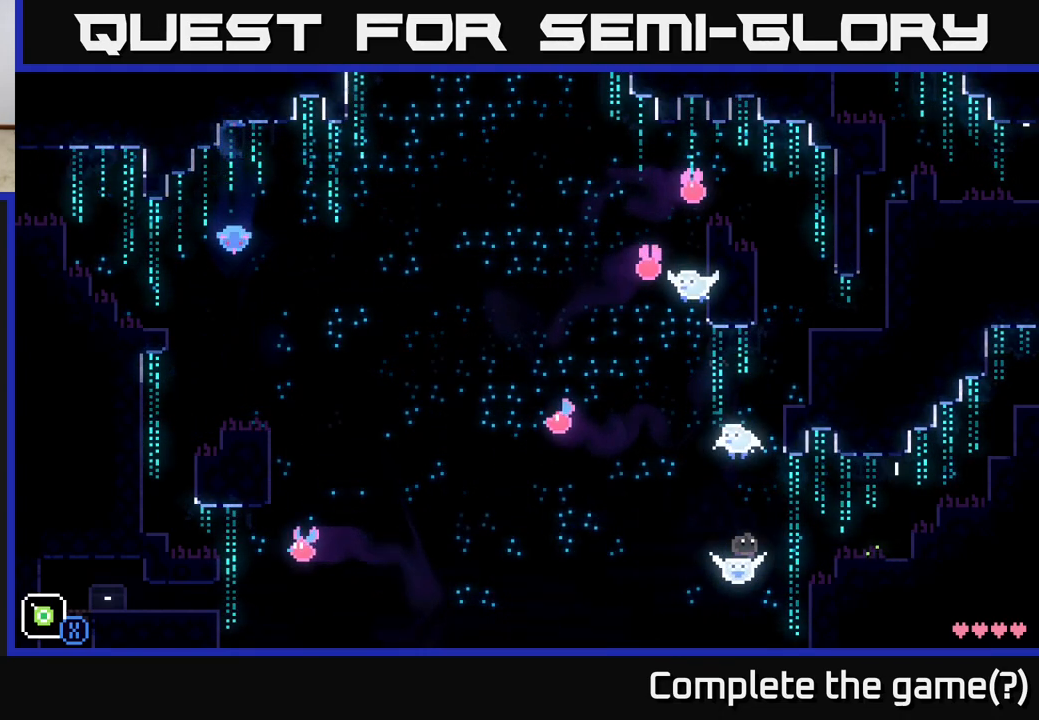
{"buttons": [], "left_stick": "right", "right_stick": "center", "events": [[133, "A", "down"], [267, "A", "up"]]}
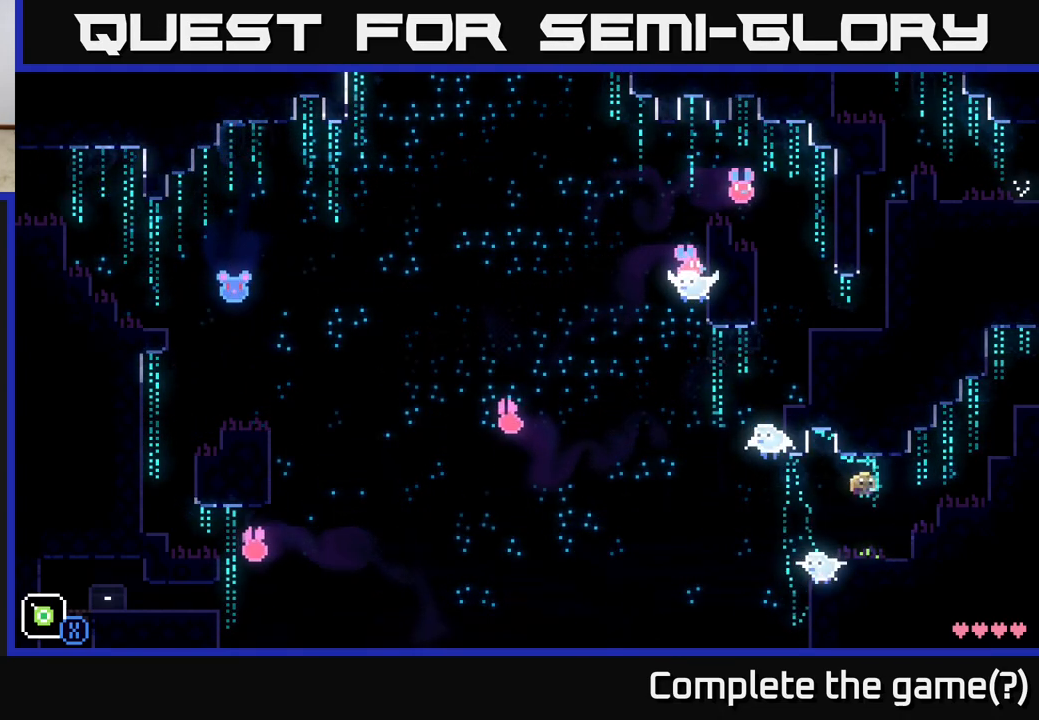
{"buttons": [], "left_stick": "right", "right_stick": "center", "events": [[183, "A", "down"], [417, "A", "up"]]}
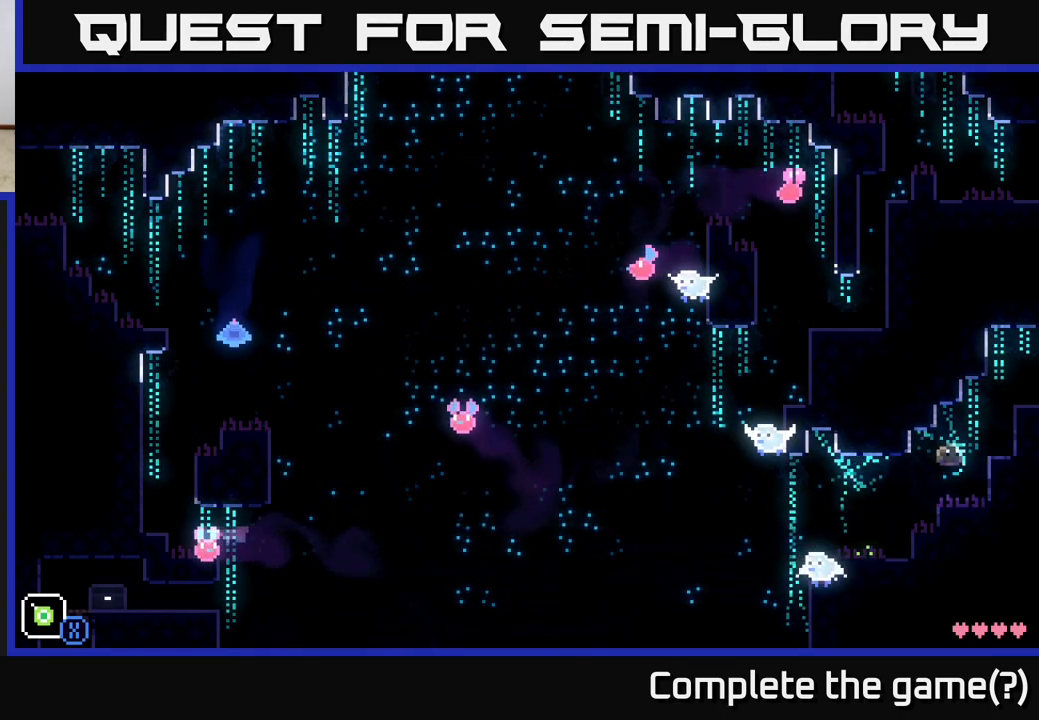
{"buttons": [], "left_stick": "right", "right_stick": "center", "events": [[200, "A", "down"], [417, "A", "up"]]}
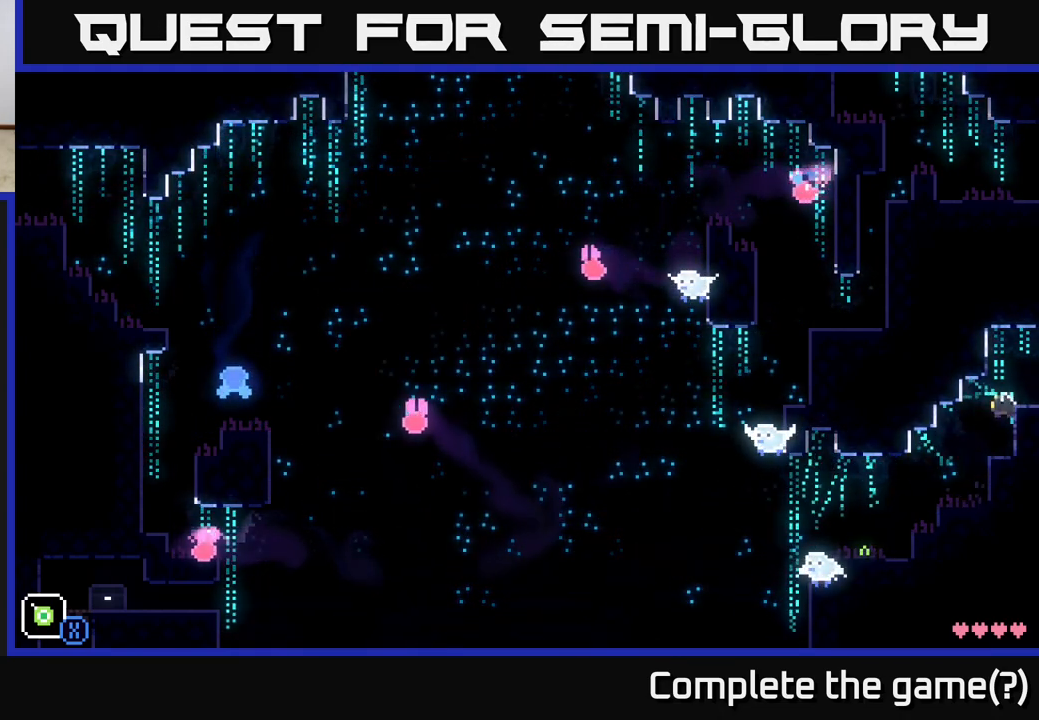
{"buttons": ["A"], "left_stick": "right", "right_stick": "center", "events": [[317, "A", "down"]]}
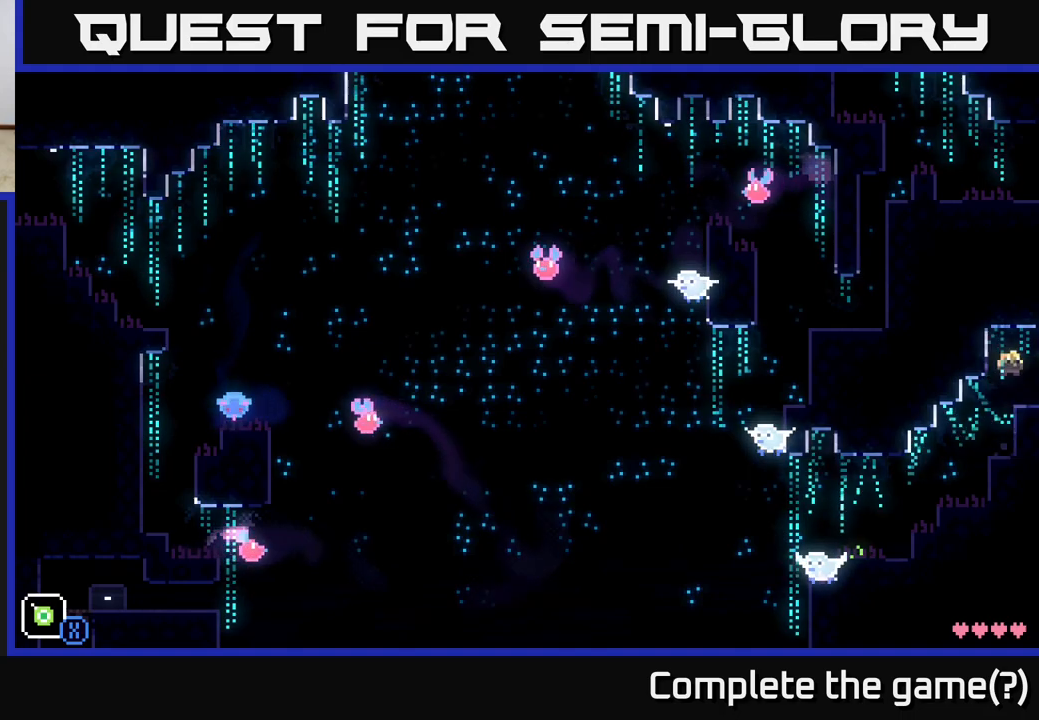
{"buttons": [], "left_stick": "center", "right_stick": "center", "events": [[50, "A", "up"], [300, "left_stick", "center"]]}
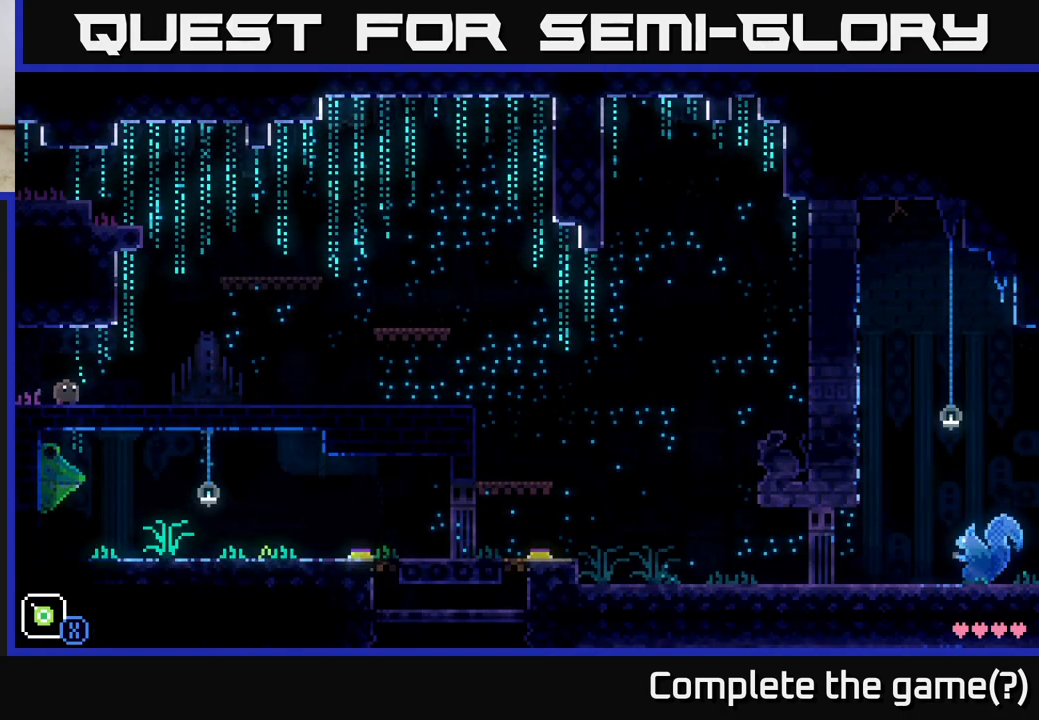
{"buttons": [], "left_stick": "right", "right_stick": "center", "events": [[250, "left_stick", "right"]]}
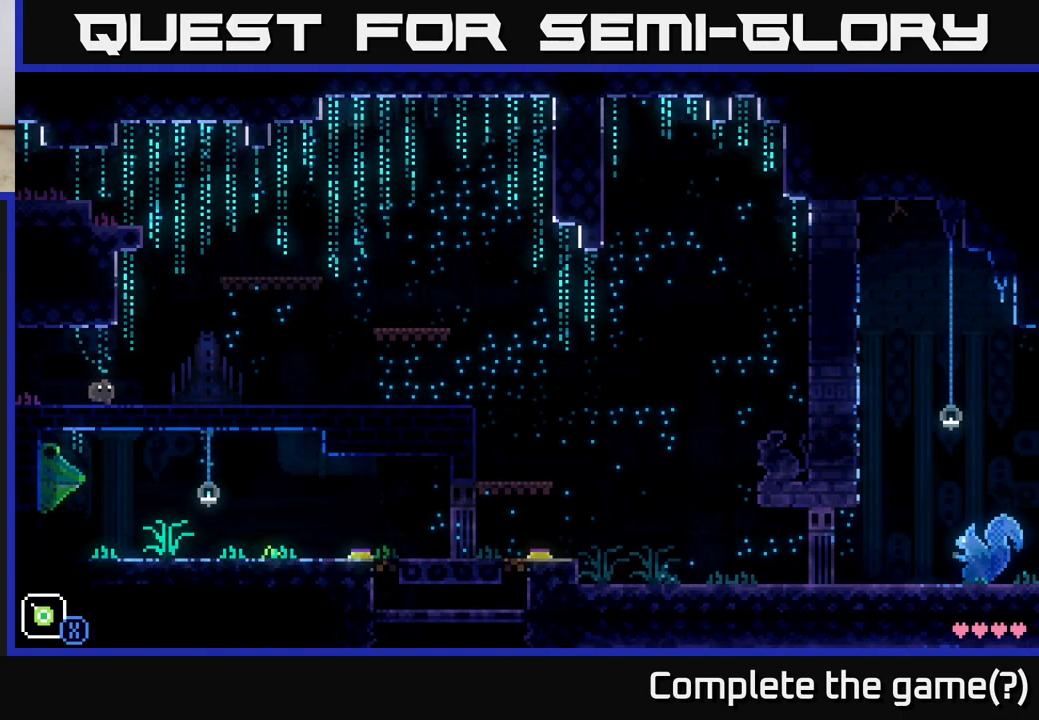
{"buttons": [], "left_stick": "right", "right_stick": "center", "events": []}
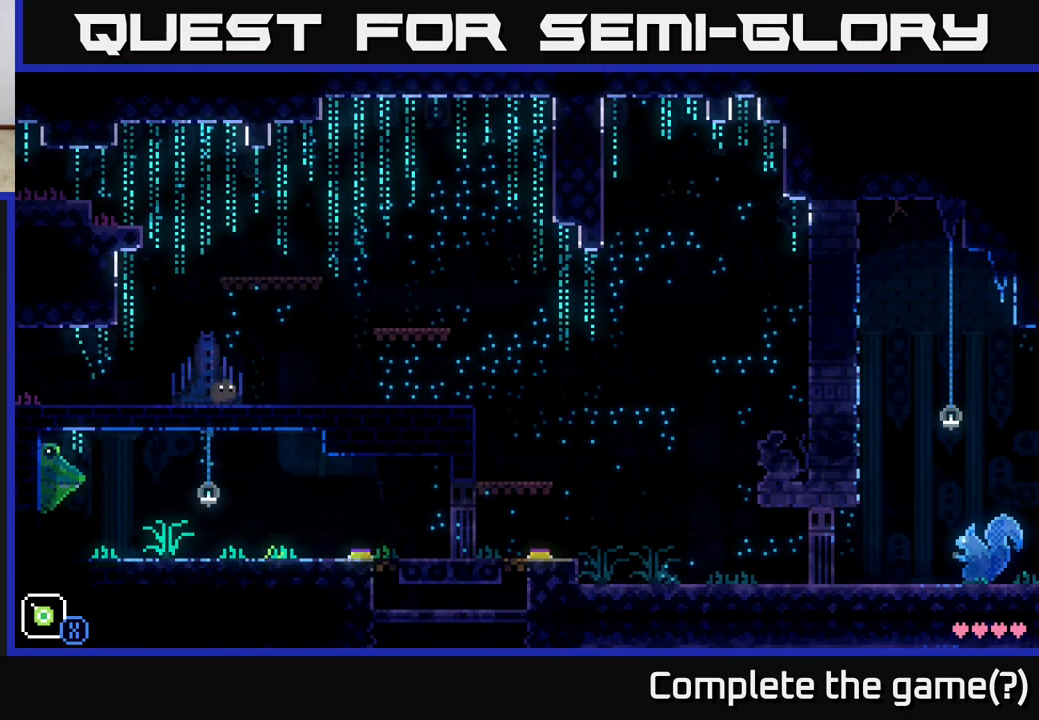
{"buttons": ["A"], "left_stick": "right", "right_stick": "center", "events": [[350, "A", "down"]]}
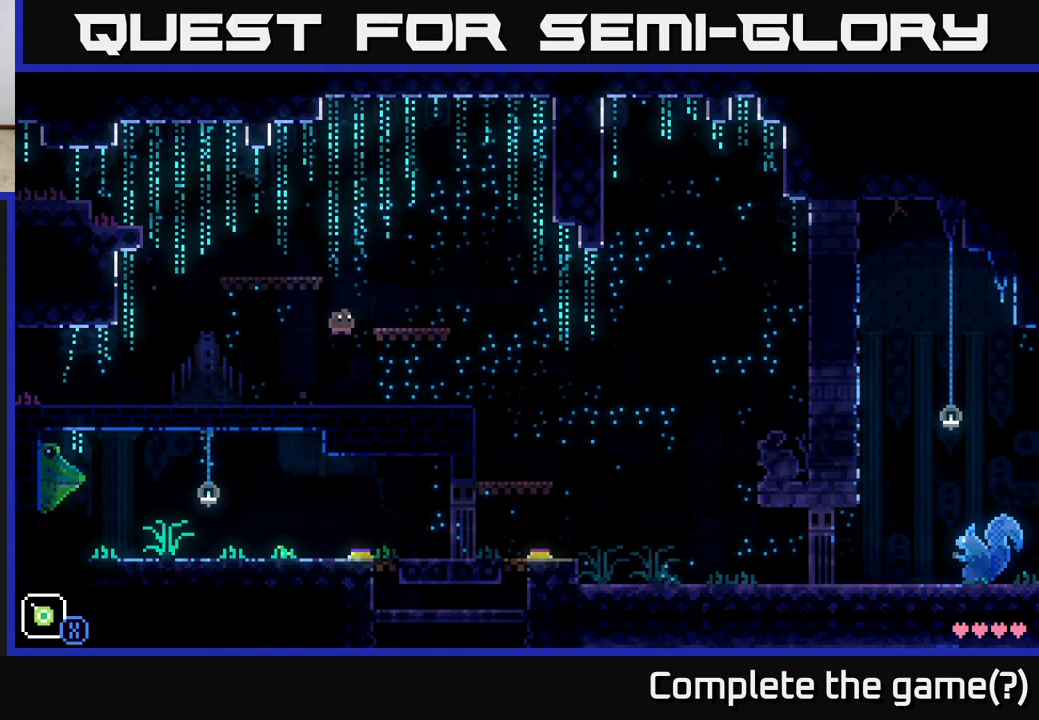
{"buttons": [], "left_stick": "center", "right_stick": "center", "events": [[133, "A", "up"], [233, "left_stick", "center"]]}
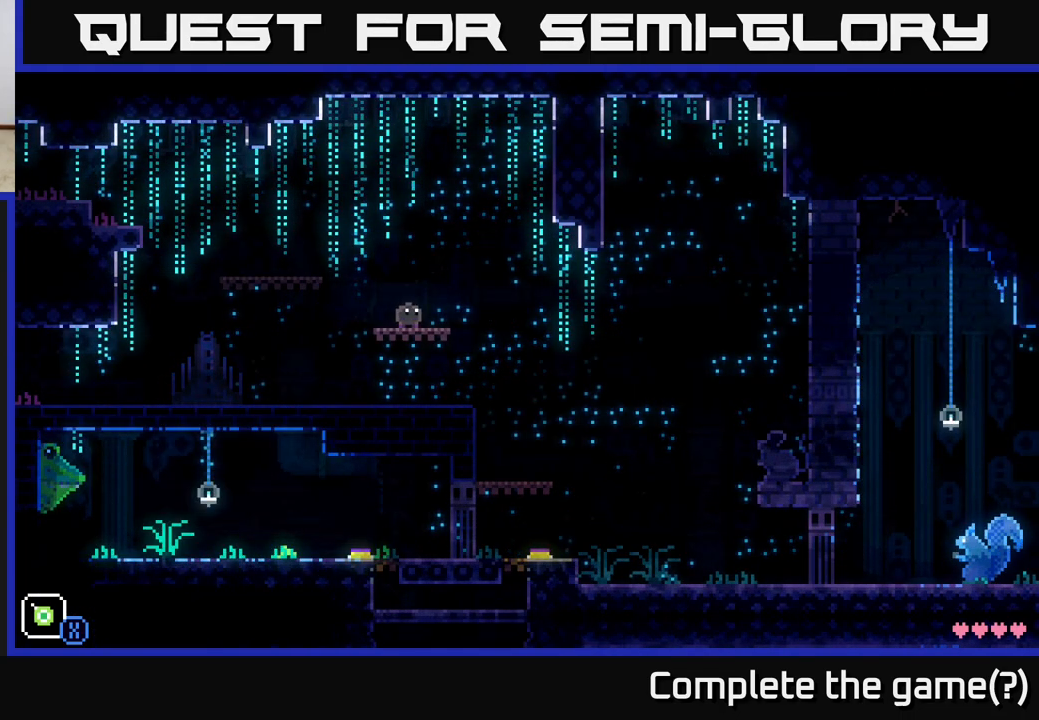
{"buttons": ["A"], "left_stick": "left", "right_stick": "center", "events": [[300, "left_stick", "left"], [400, "A", "down"]]}
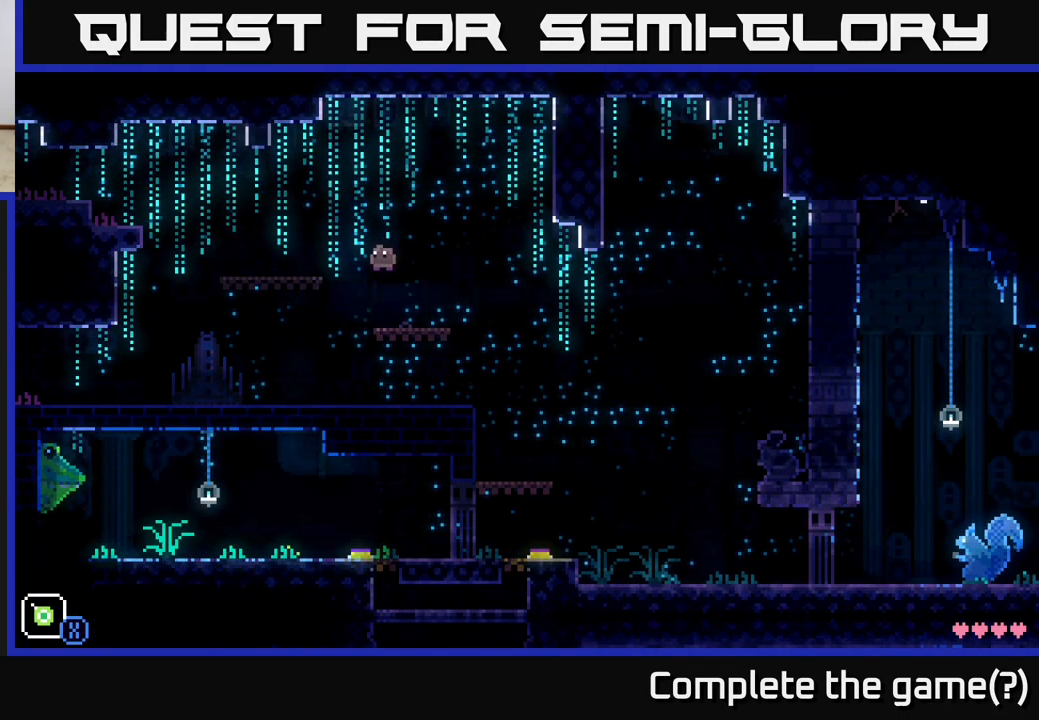
{"buttons": [], "left_stick": "left", "right_stick": "center", "events": [[133, "A", "up"], [250, "left_stick", "center"], [383, "left_stick", "left"]]}
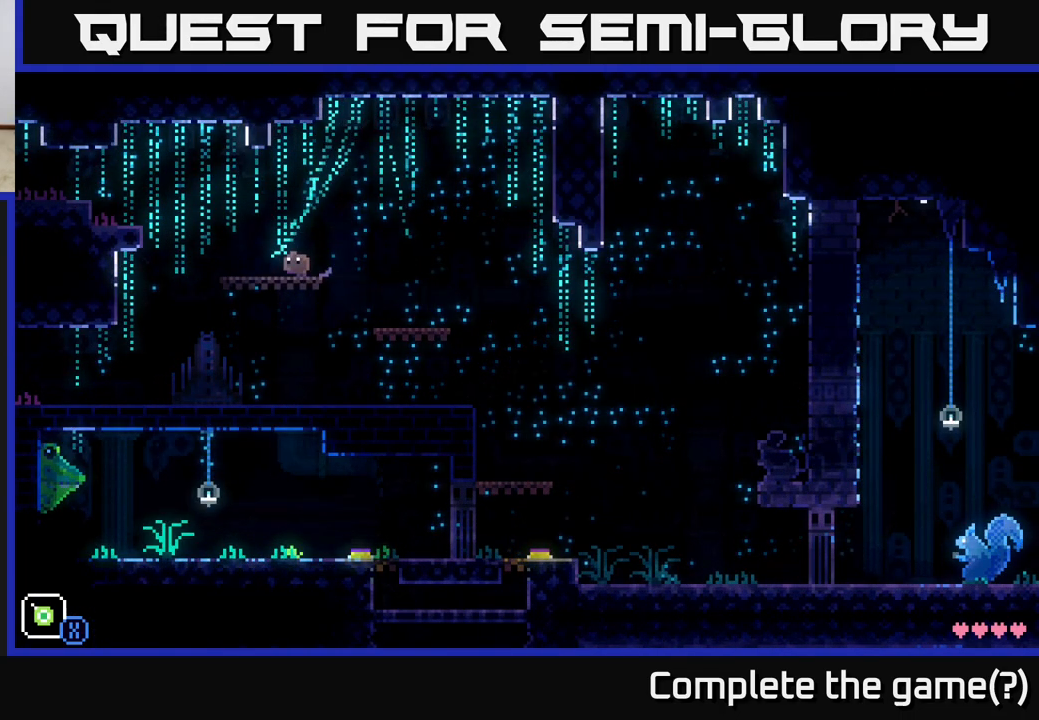
{"buttons": [], "left_stick": "left", "right_stick": "center", "events": [[250, "A", "down"], [433, "A", "up"]]}
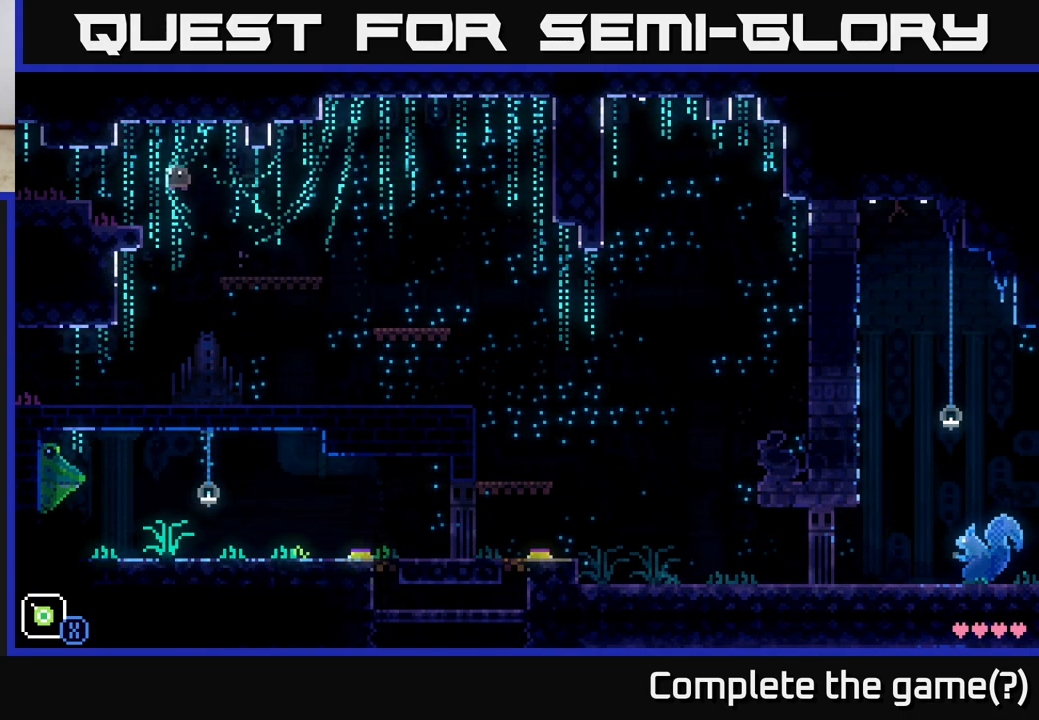
{"buttons": ["A"], "left_stick": "left", "right_stick": "center", "events": [[400, "A", "down"]]}
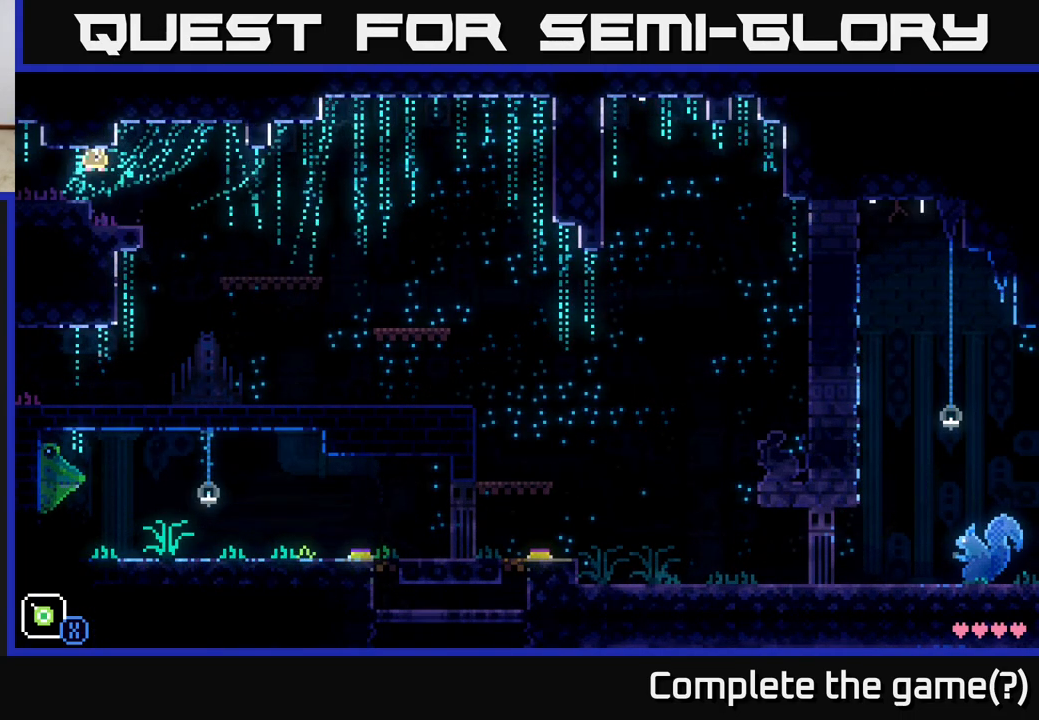
{"buttons": [], "left_stick": "left", "right_stick": "center", "events": [[17, "A", "up"], [267, "left_stick", "up-left"], [433, "left_stick", "left"]]}
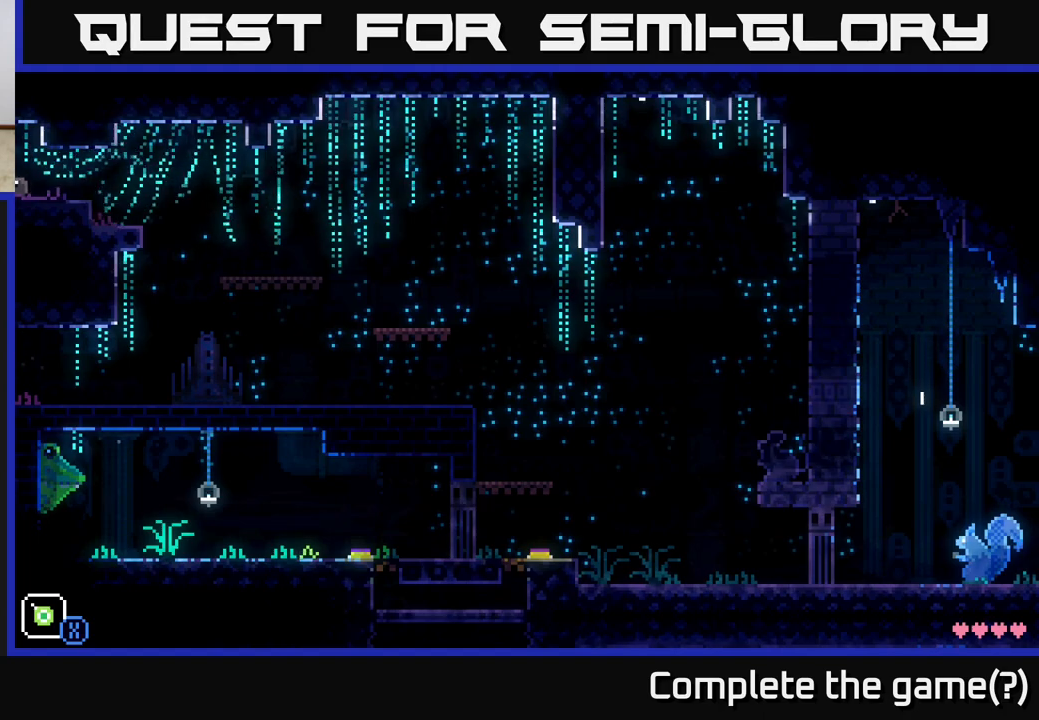
{"buttons": [], "left_stick": "center", "right_stick": "center", "events": [[167, "left_stick", "center"]]}
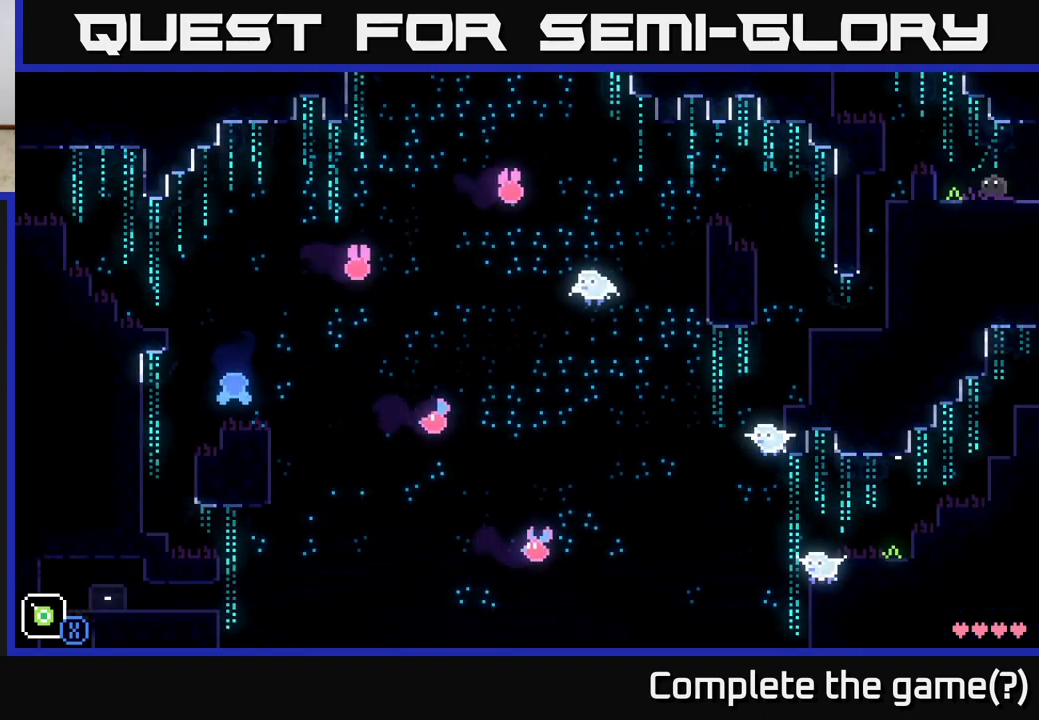
{"buttons": [], "left_stick": "center", "right_stick": "center", "events": []}
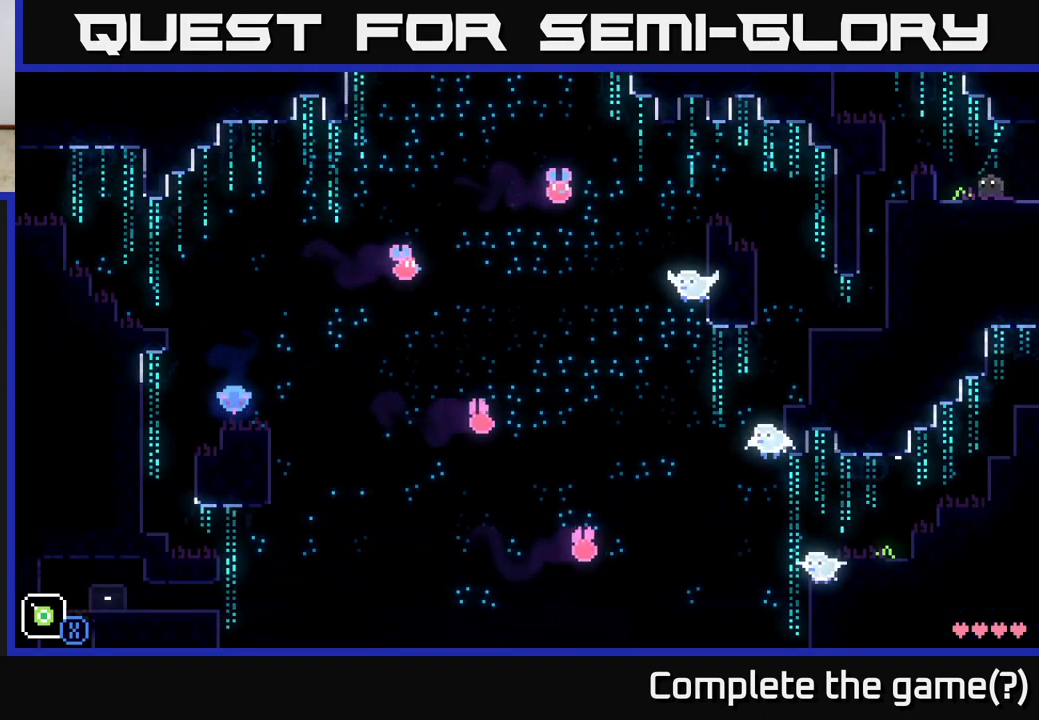
{"buttons": [], "left_stick": "center", "right_stick": "center", "events": [[50, "left_stick", "left"], [250, "left_stick", "center"]]}
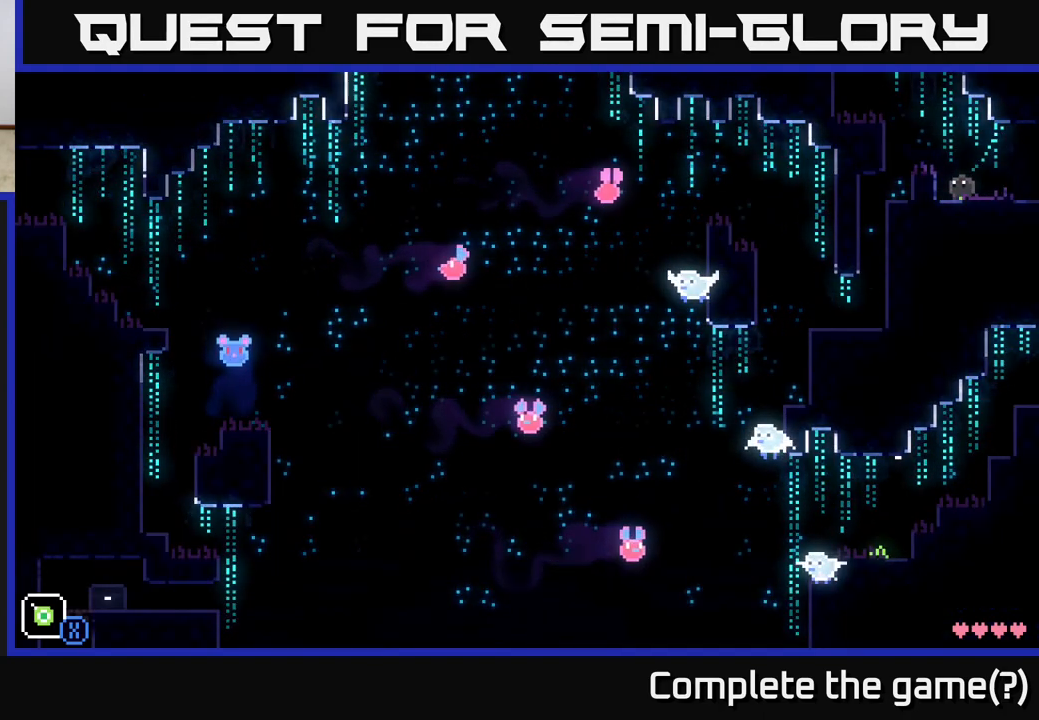
{"buttons": [], "left_stick": "center", "right_stick": "center", "events": [[17, "left_stick", "left"], [333, "left_stick", "center"]]}
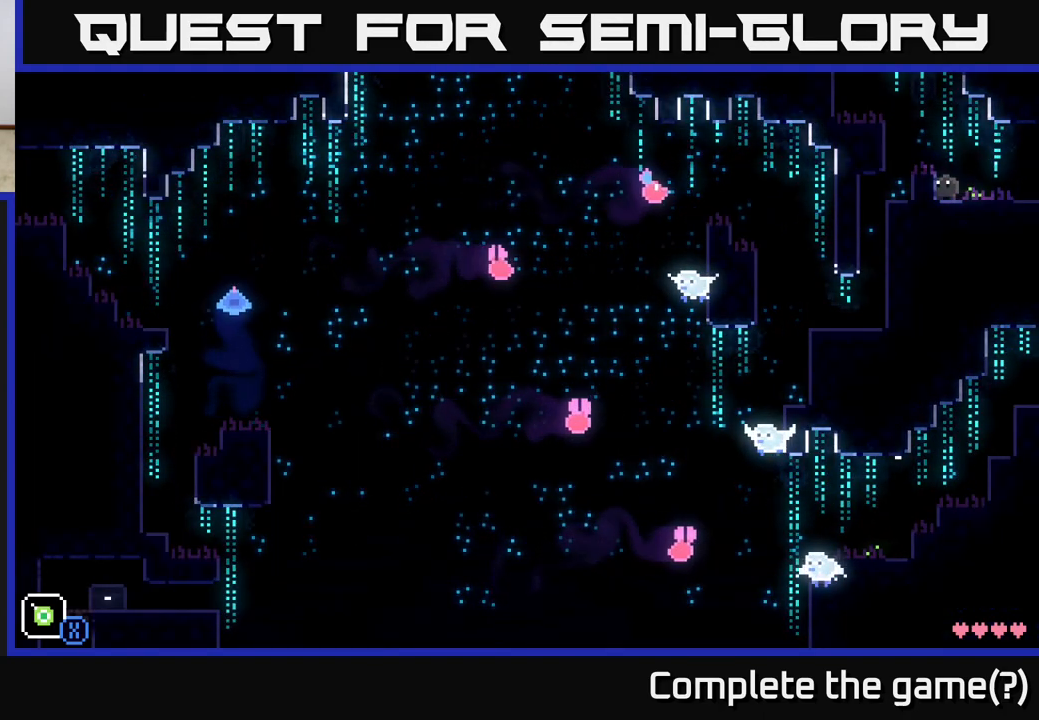
{"buttons": [], "left_stick": "center", "right_stick": "center", "events": [[67, "A", "down"], [150, "A", "up"], [217, "left_stick", "left"], [333, "left_stick", "center"]]}
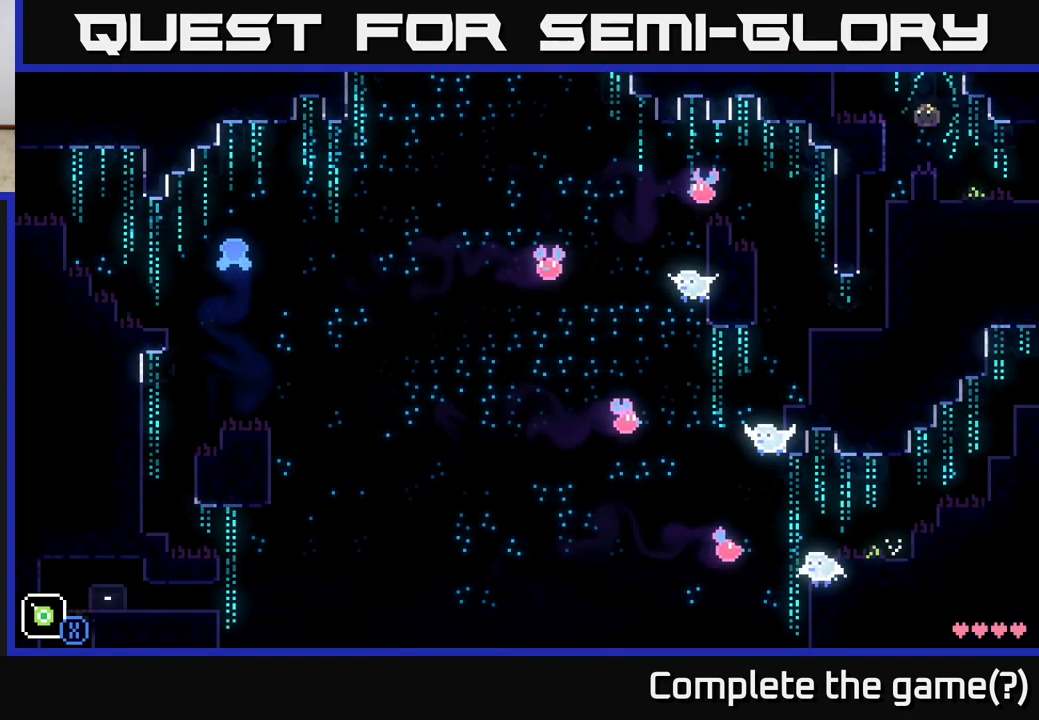
{"buttons": [], "left_stick": "left", "right_stick": "center", "events": [[217, "A", "down"], [217, "left_stick", "left"], [333, "A", "up"]]}
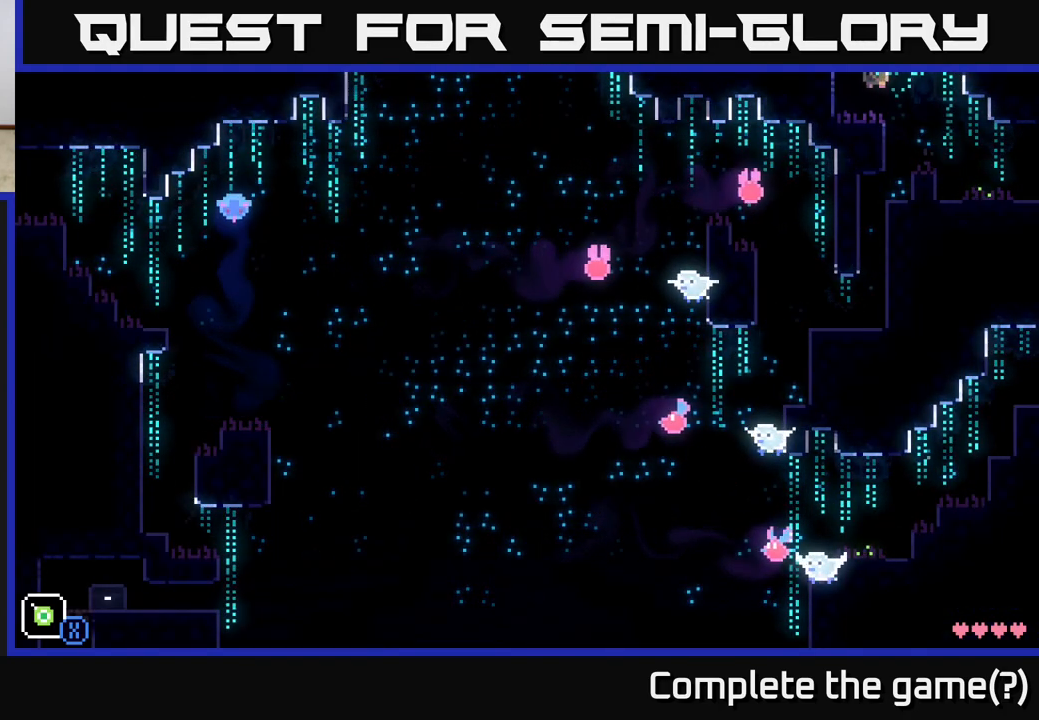
{"buttons": ["A"], "left_stick": "center", "right_stick": "center", "events": [[100, "left_stick", "center"], [283, "A", "down"]]}
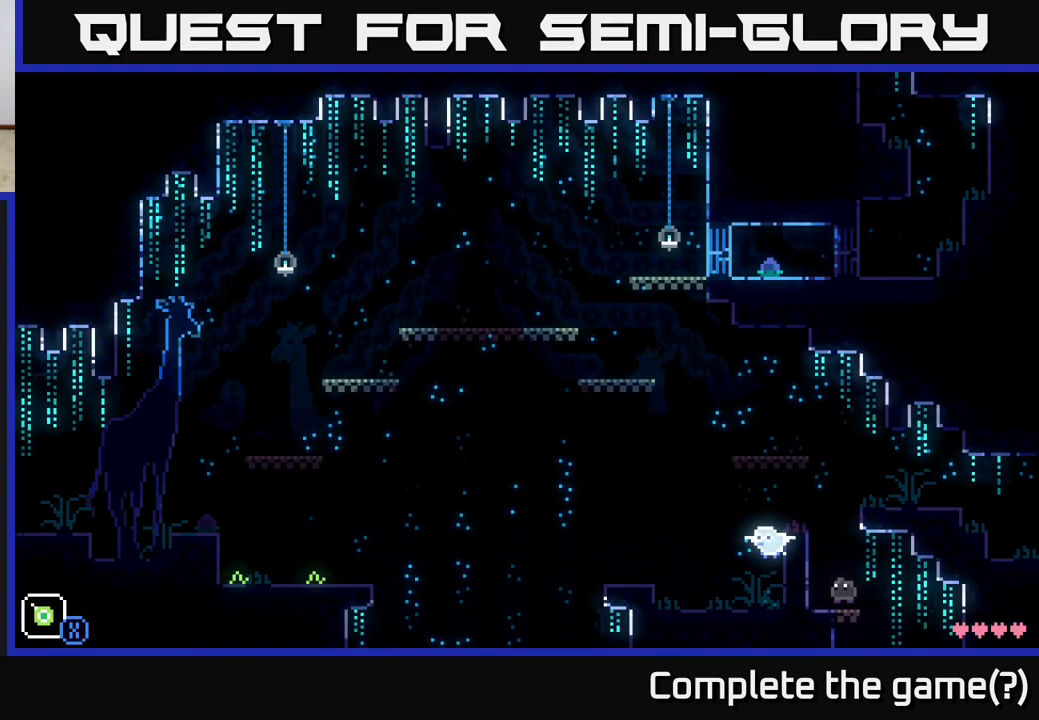
{"buttons": [], "left_stick": "center", "right_stick": "center", "events": [[117, "left_stick", "left"], [250, "A", "up"], [300, "left_stick", "center"]]}